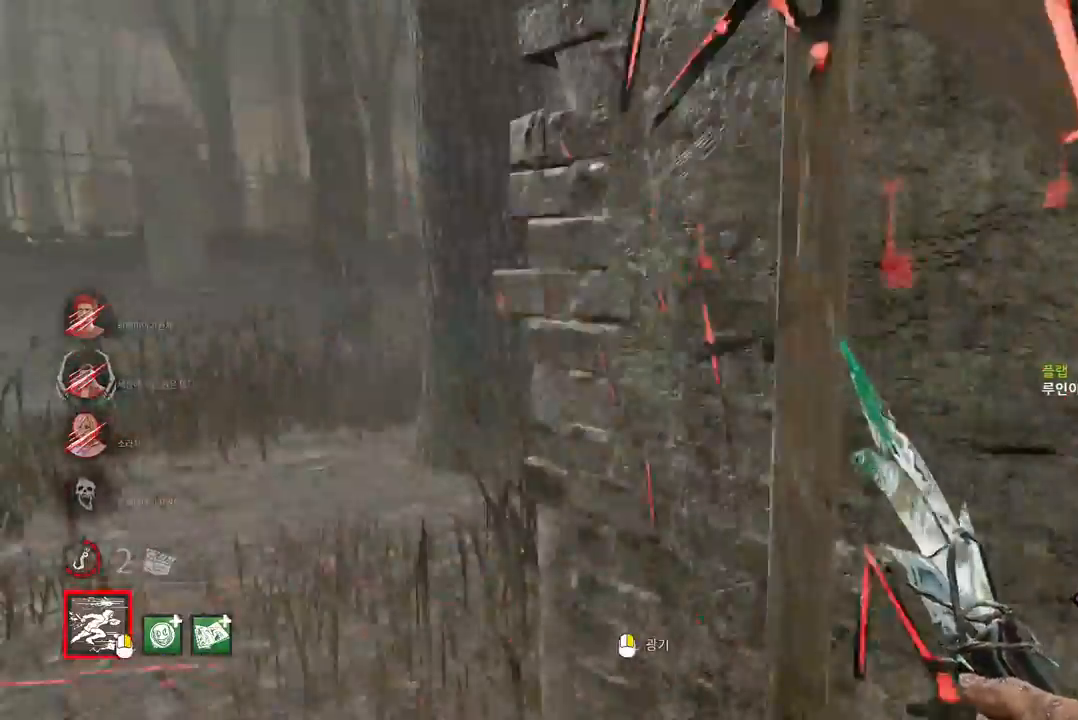
Gameplay with keyboard and mouse; each line is a JSON object with the keys and mouse buttons held at the frame after it. "events" lists presses ("down") and releases ("up") of "a", "ctrl", "d", "e", "q", "s", "shift", "space", "w", "mouse_left", "mouse_wheel", "mouse_right", "mouse_mb4" and "mouse_mb5" between this image and that frame as [ms after this image, input, new state], when the widget could be followed in between. "mouse_left", "mouse_wheel", "mouse_right", "mouse_mb4", "mouse_mb5" = the "left", "wheel", "right", "mb4", "mb5" buttons of the "mouse" list. No other keys are recorded. "wheel" means that the mouse wheel is clicked or scrolled. Mouse movement is not recorded.
{"keys": ["w"], "mouse": [], "events": [[83, "s", "down"], [267, "s", "up"], [467, "w", "down"], [483, "a", "up"]]}
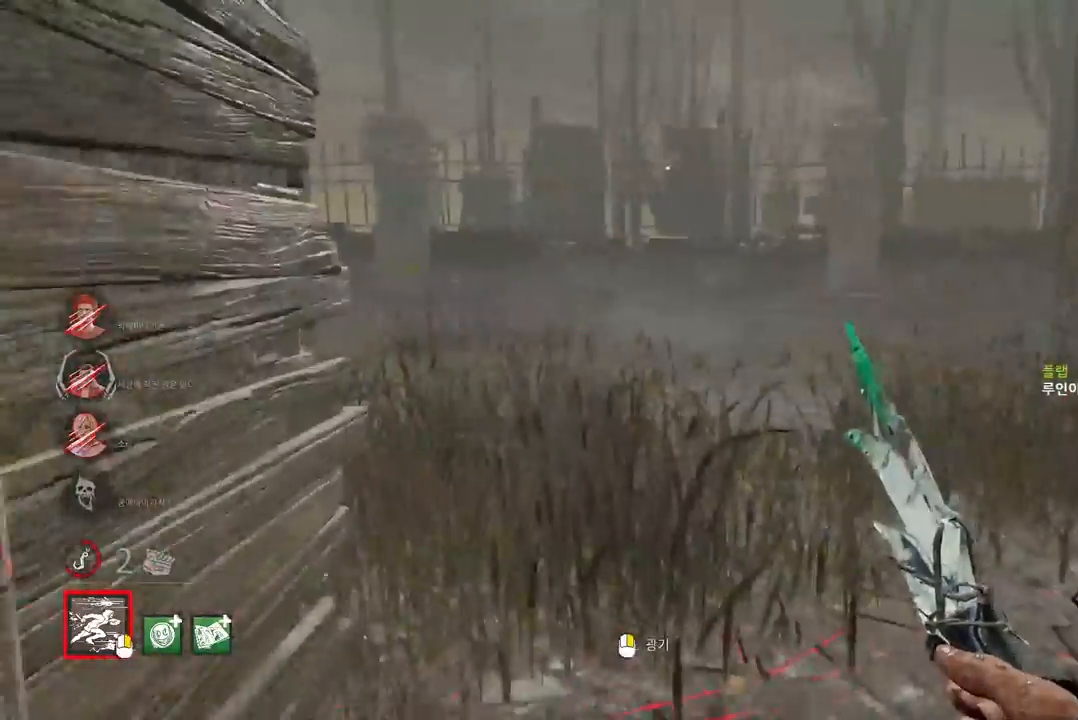
{"keys": [], "mouse": [], "events": [[133, "w", "up"], [317, "d", "down"], [483, "d", "up"]]}
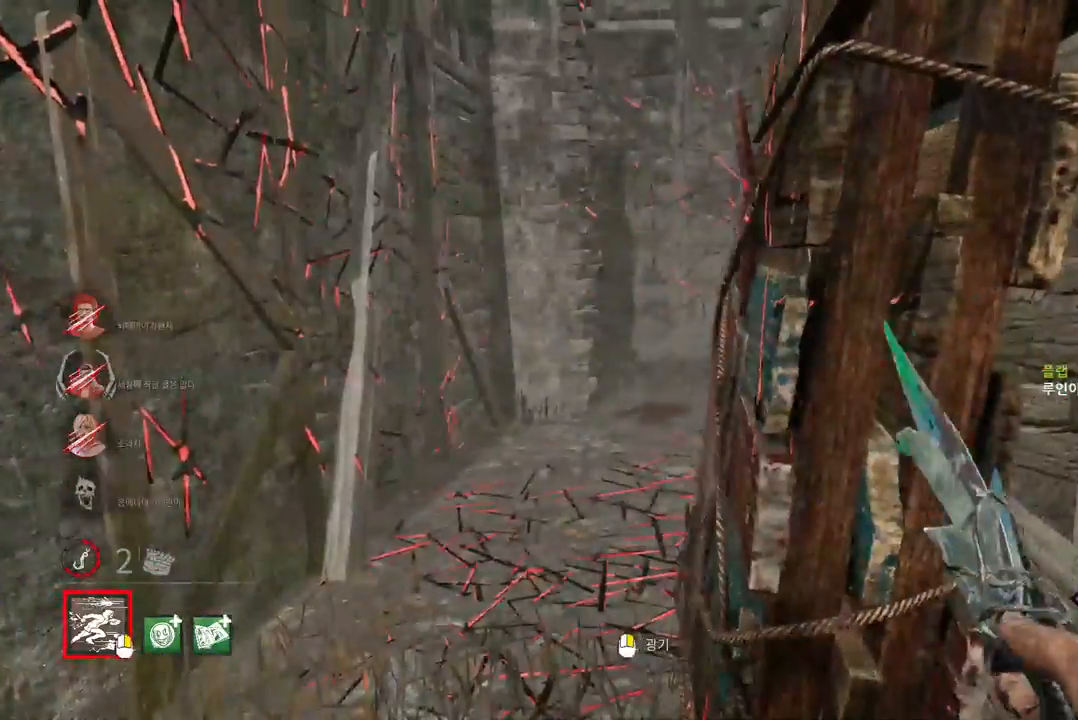
{"keys": [], "mouse": [], "events": []}
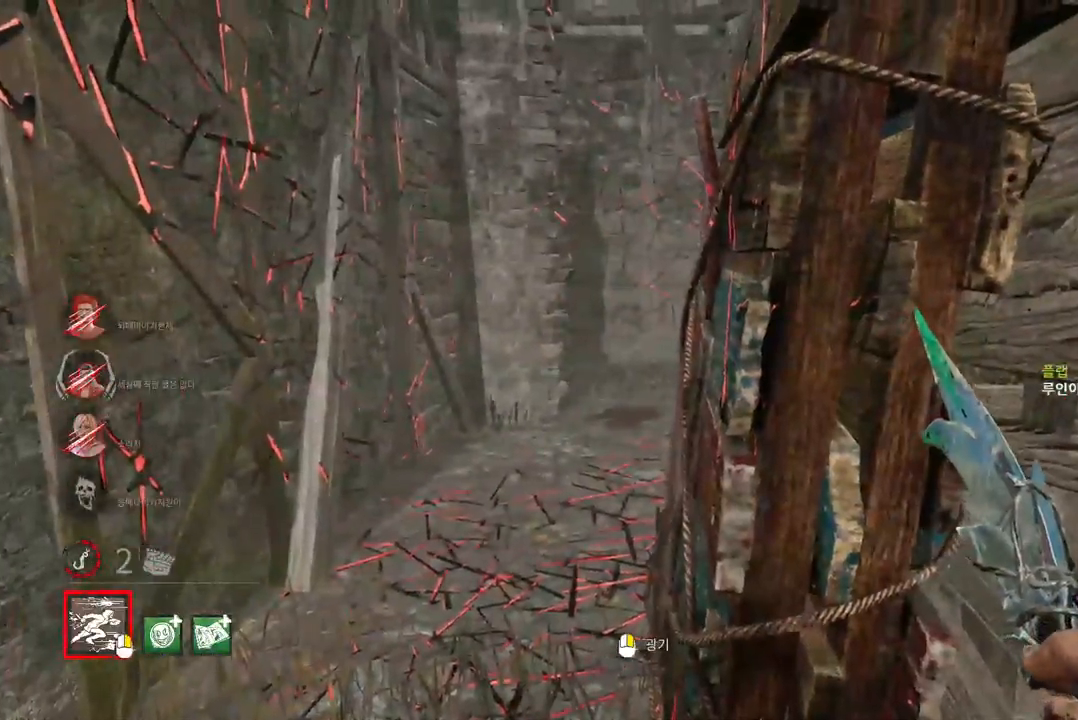
{"keys": [], "mouse": [], "events": []}
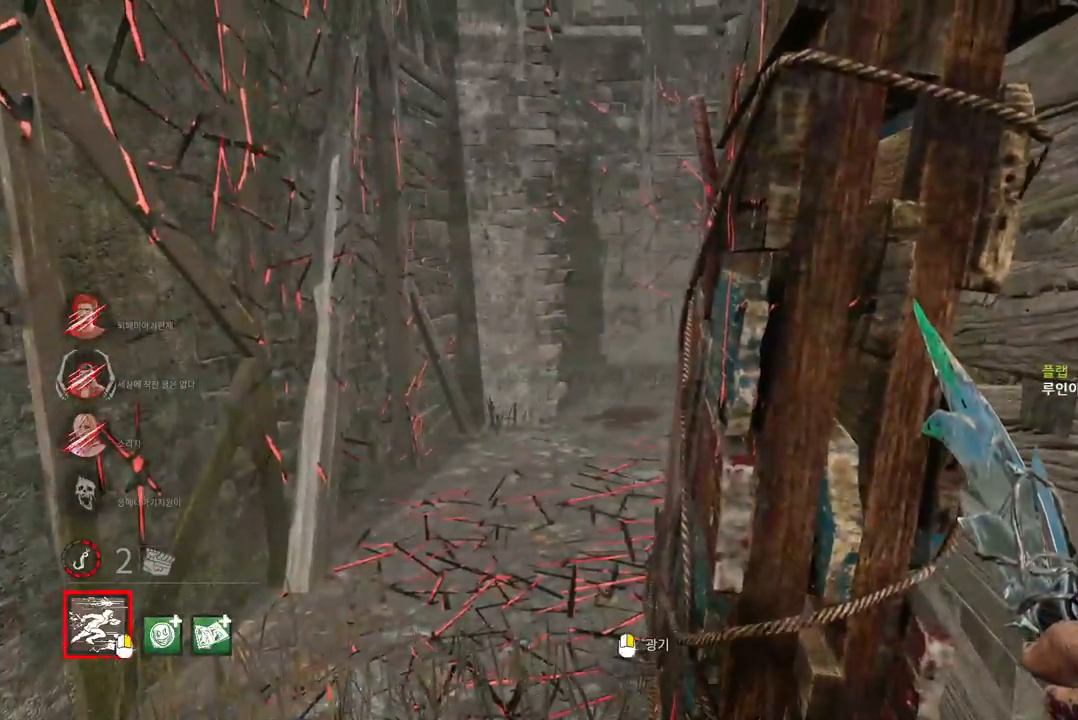
{"keys": ["s"], "mouse": [], "events": [[67, "s", "down"]]}
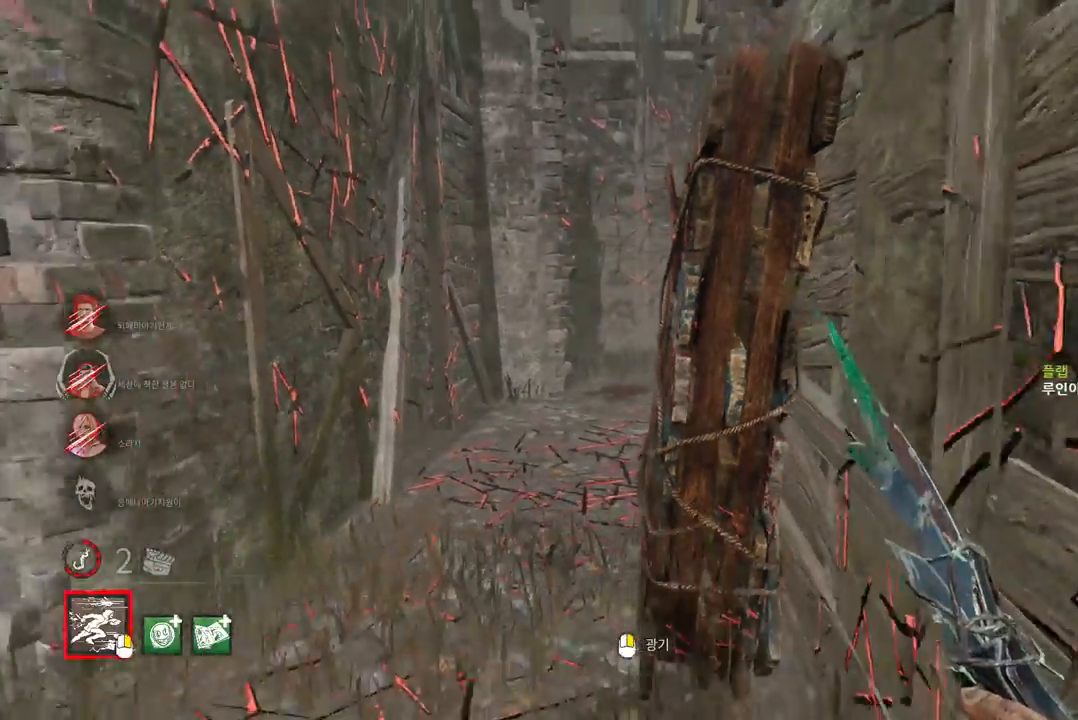
{"keys": ["w"], "mouse": [], "events": [[83, "d", "down"], [167, "s", "up"], [267, "w", "down"], [450, "d", "up"]]}
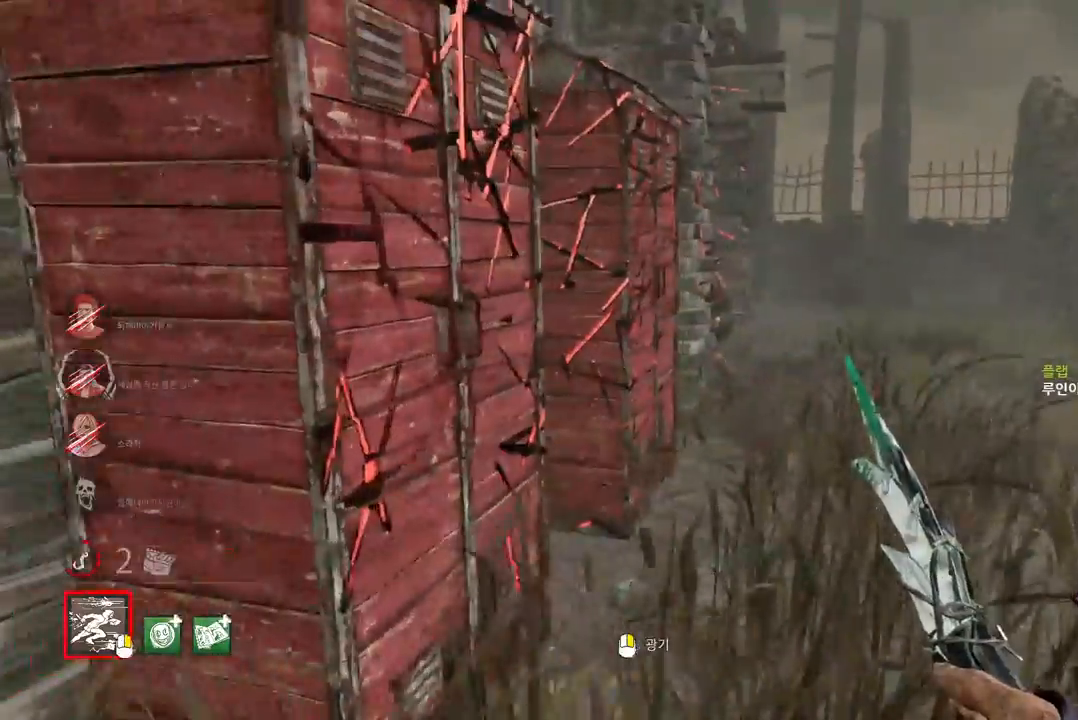
{"keys": ["w"], "mouse": [], "events": []}
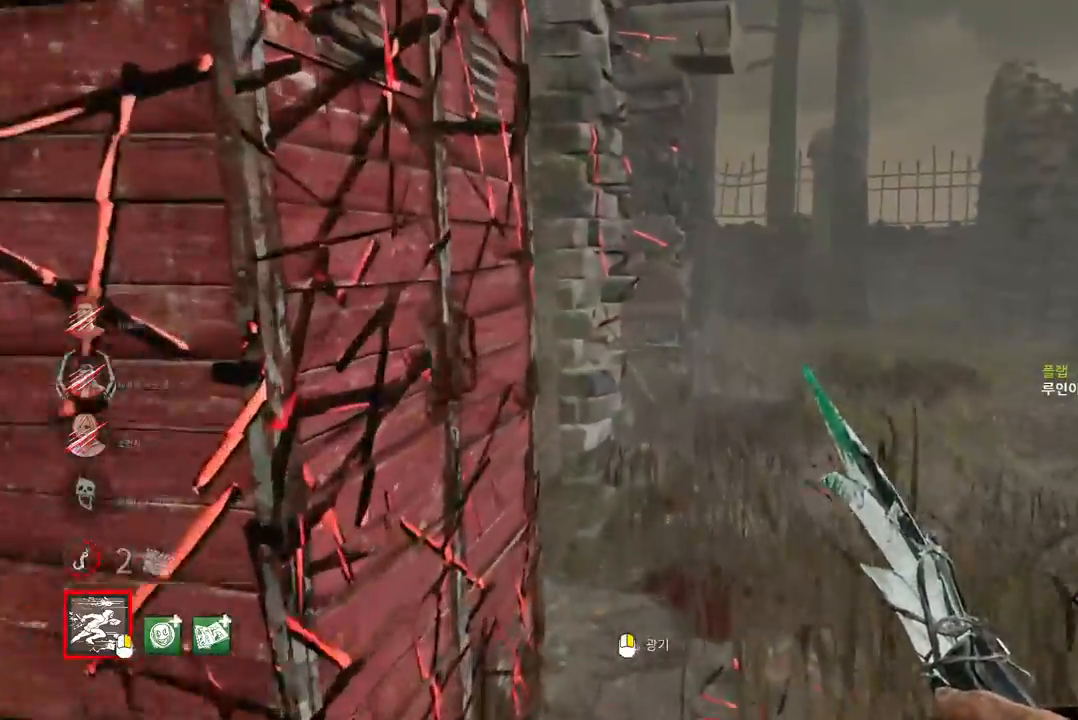
{"keys": ["w"], "mouse": [], "events": []}
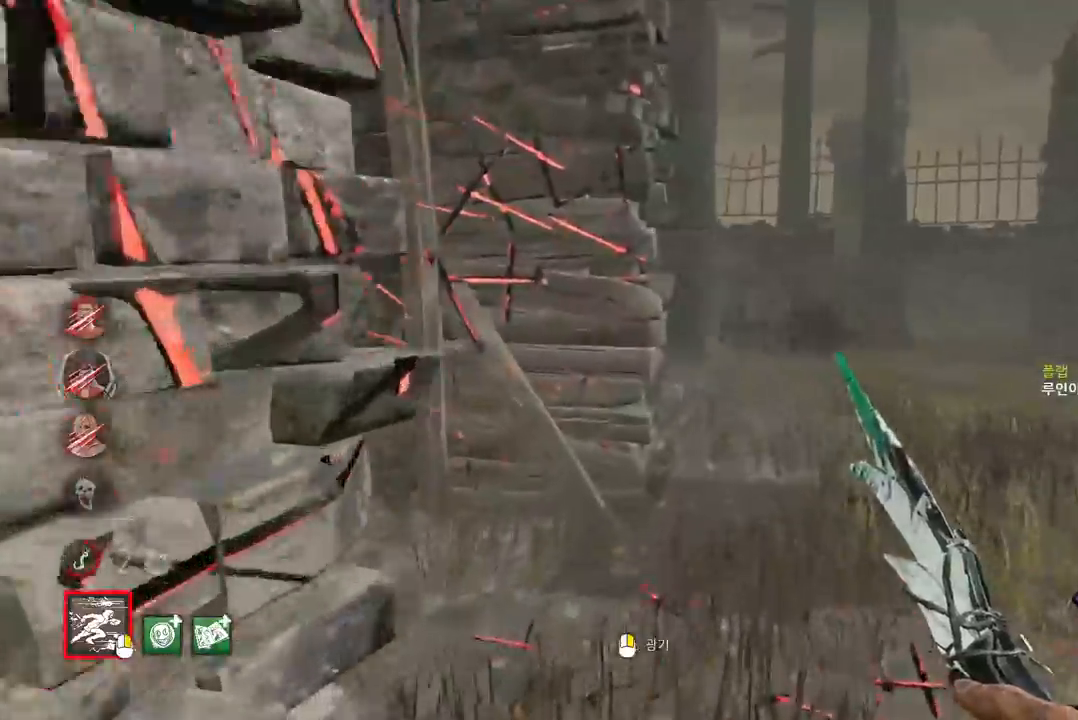
{"keys": ["w"], "mouse": [], "events": []}
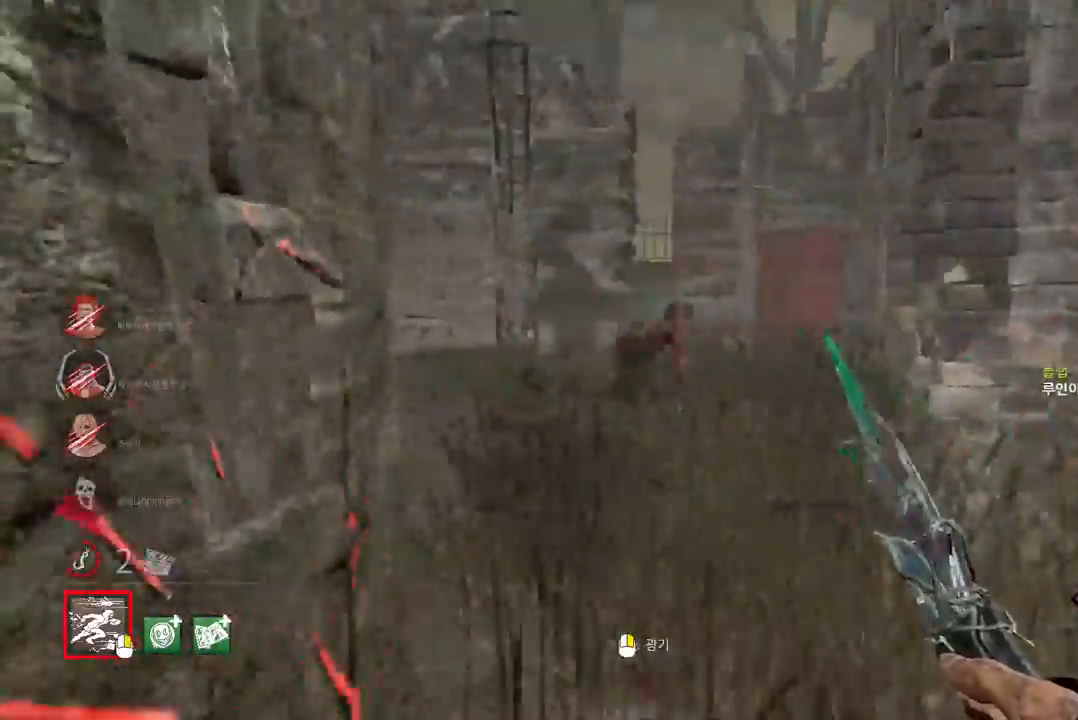
{"keys": ["w"], "mouse": ["left"], "events": [[500, "mouse_left", "down"]]}
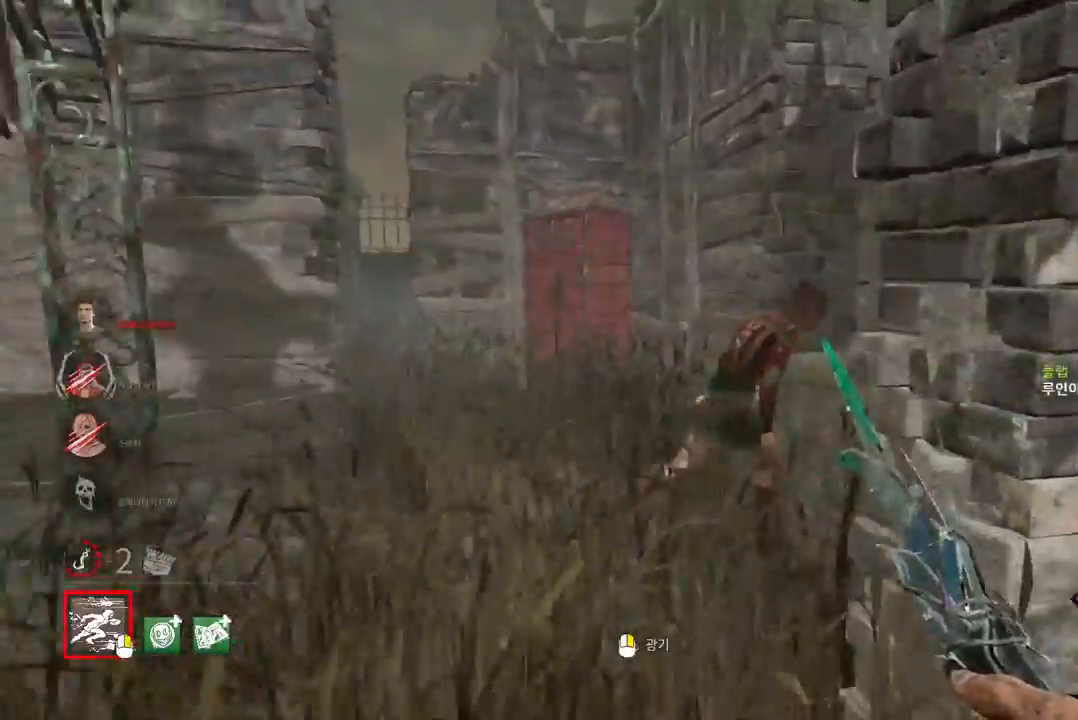
{"keys": ["w"], "mouse": ["left"], "events": []}
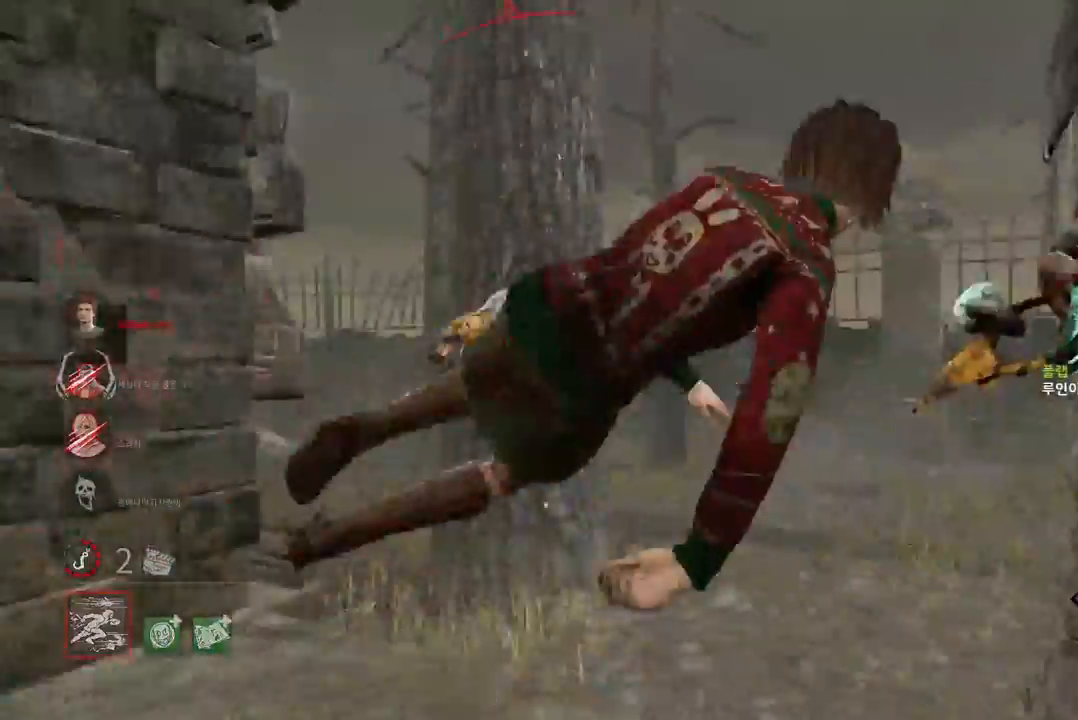
{"keys": ["s"], "mouse": ["left"], "events": [[100, "w", "up"], [183, "s", "down"]]}
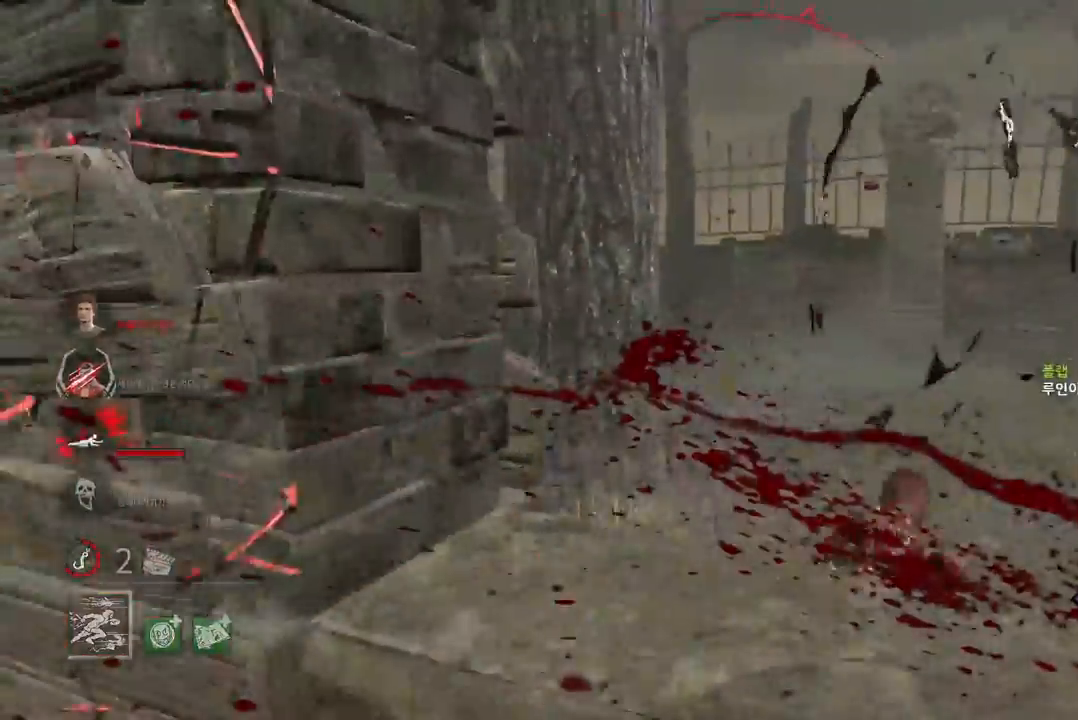
{"keys": ["d", "s"], "mouse": ["left"], "events": [[433, "d", "down"]]}
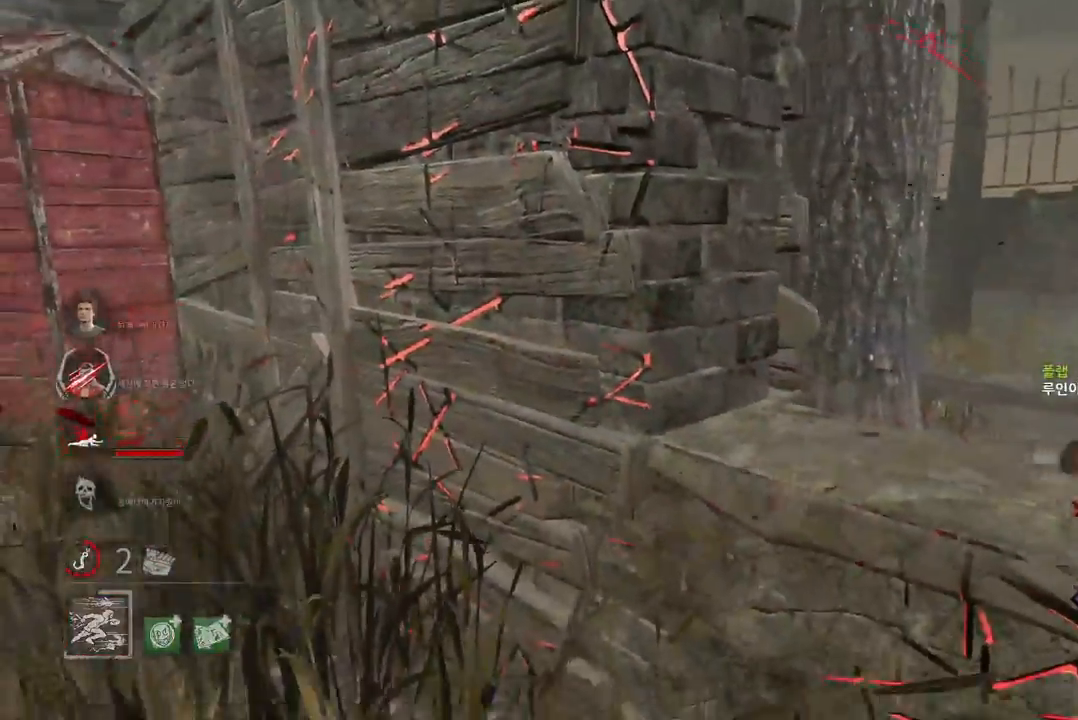
{"keys": ["d"], "mouse": ["left"], "events": [[217, "s", "up"]]}
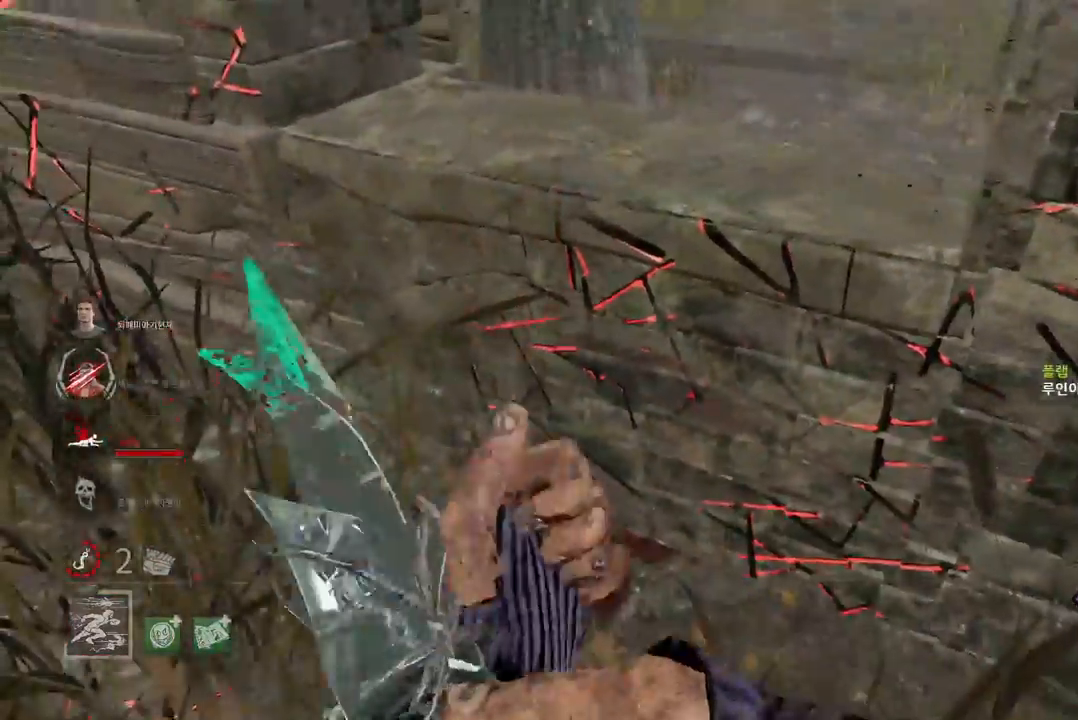
{"keys": ["a", "d"], "mouse": ["left"], "events": [[500, "a", "down"]]}
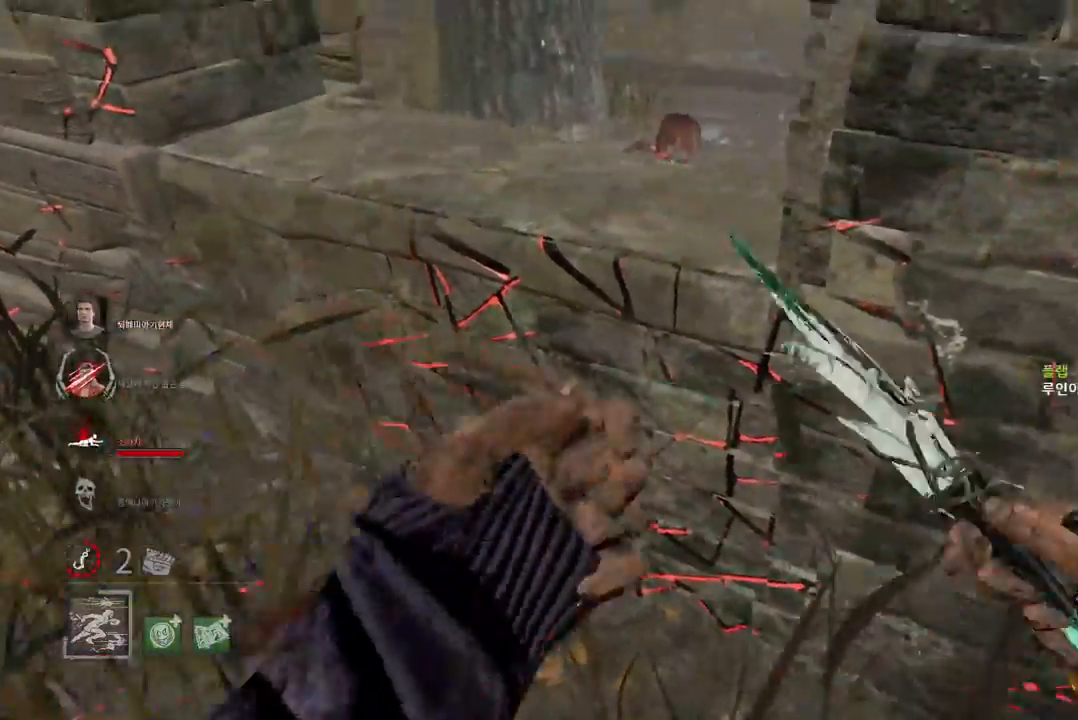
{"keys": ["a", "w"], "mouse": ["left"], "events": [[33, "d", "up"], [417, "w", "down"]]}
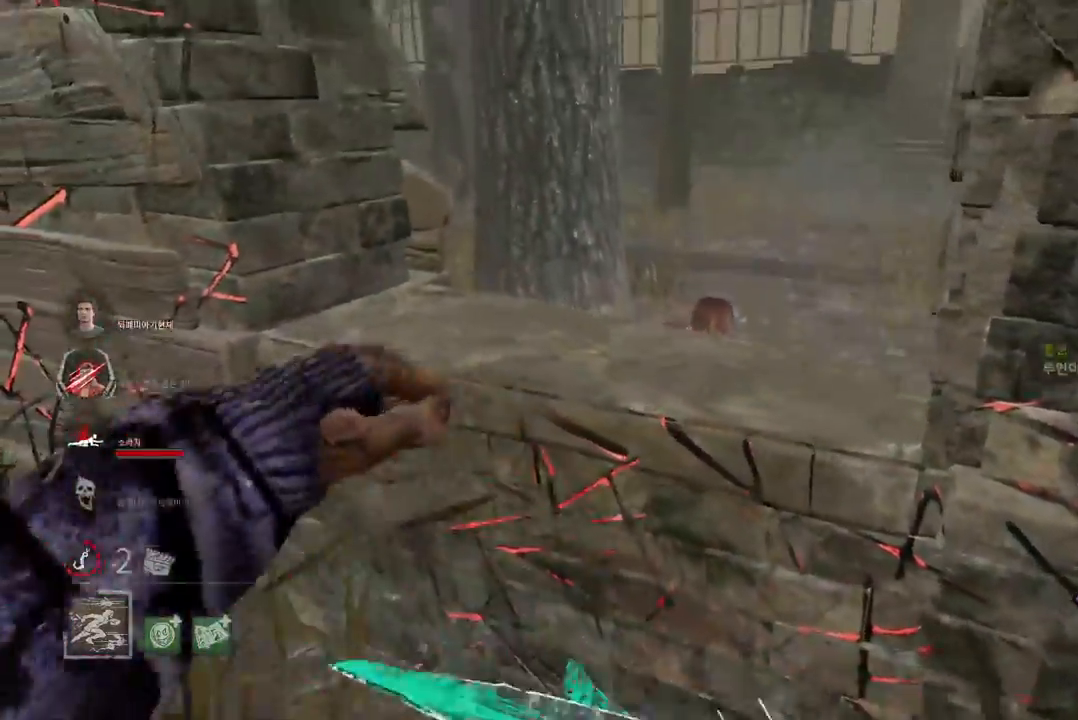
{"keys": ["a", "w"], "mouse": [], "events": [[400, "mouse_left", "up"]]}
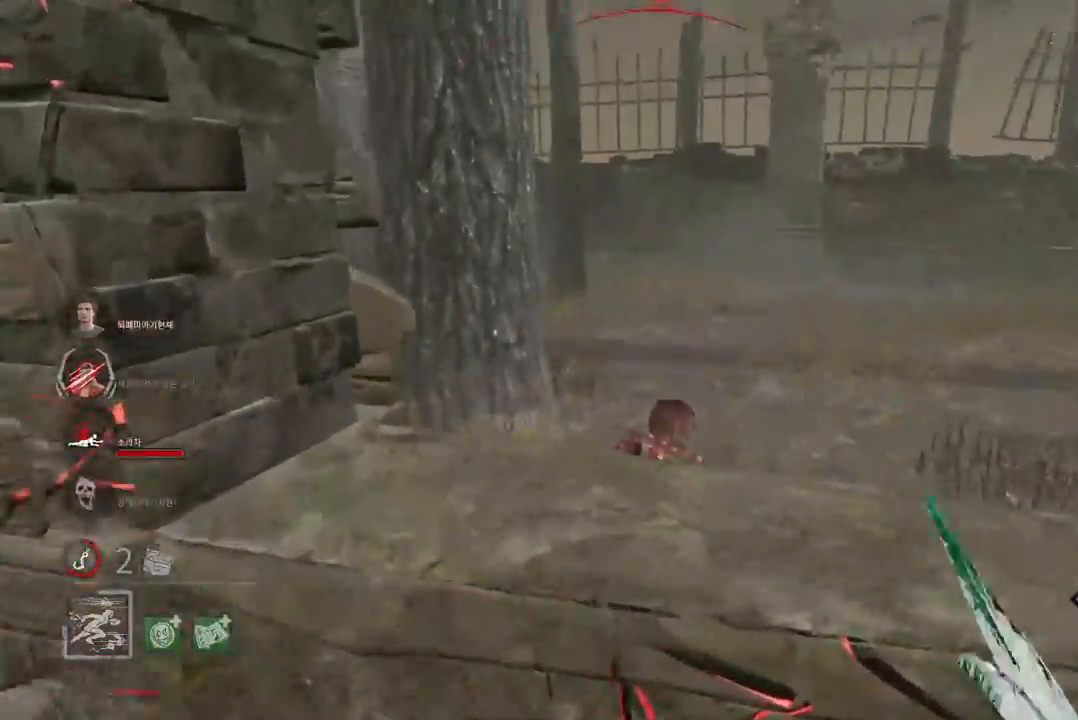
{"keys": [], "mouse": [], "events": [[167, "a", "up"], [233, "space", "down"], [300, "space", "up"], [317, "w", "up"], [417, "space", "down"], [467, "space", "up"]]}
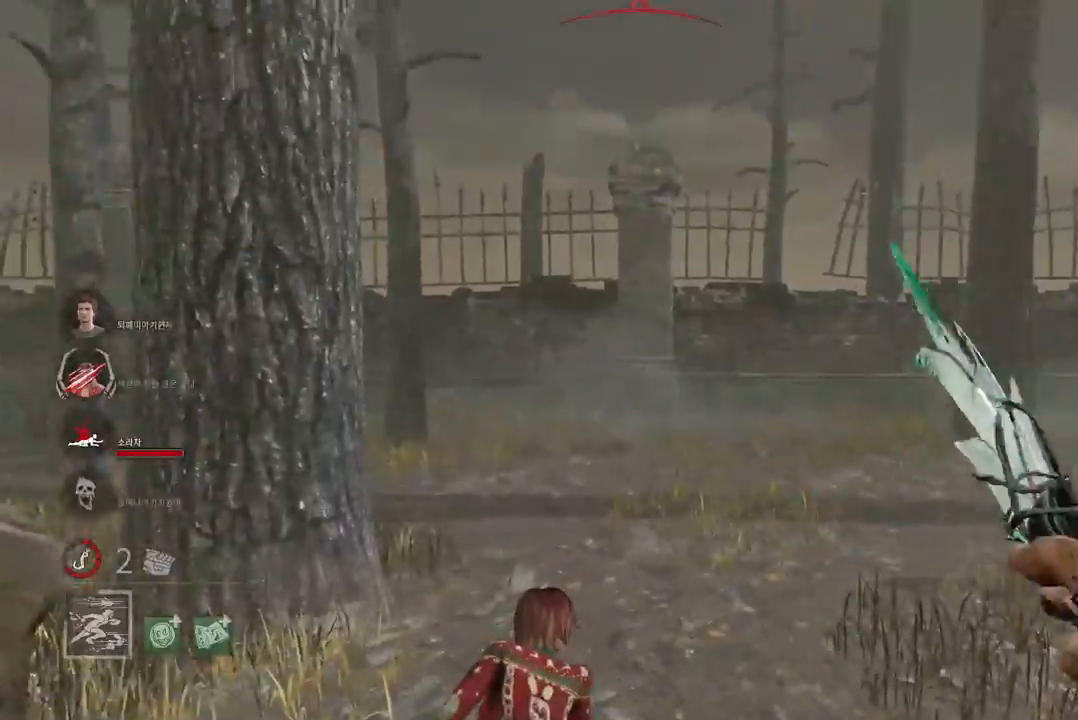
{"keys": [], "mouse": [], "events": [[33, "space", "down"], [117, "space", "up"], [217, "space", "down"], [267, "space", "up"], [367, "space", "down"], [417, "space", "up"]]}
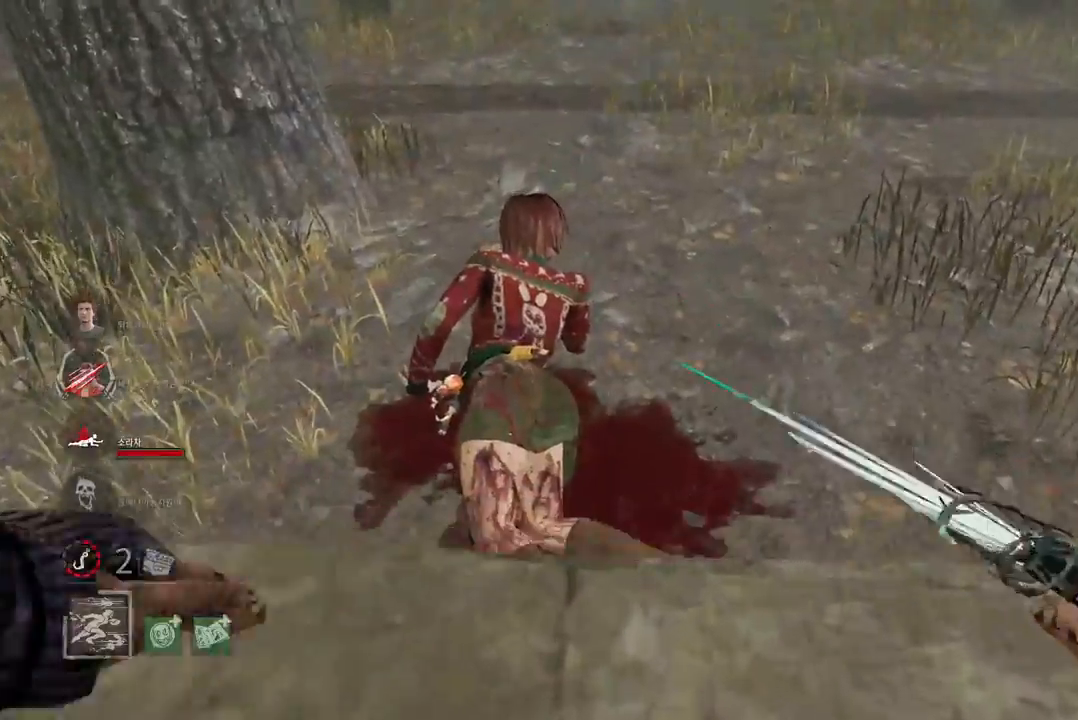
{"keys": [], "mouse": [], "events": [[17, "space", "down"], [67, "space", "up"]]}
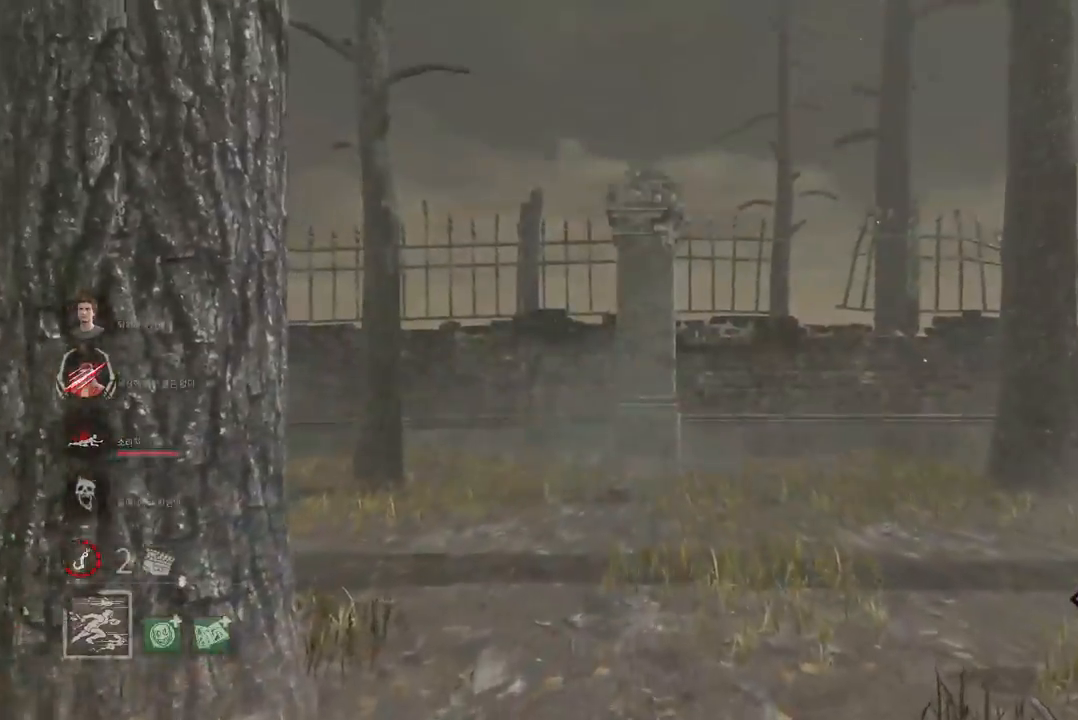
{"keys": ["a", "w"], "mouse": [], "events": [[50, "w", "down"], [267, "a", "down"]]}
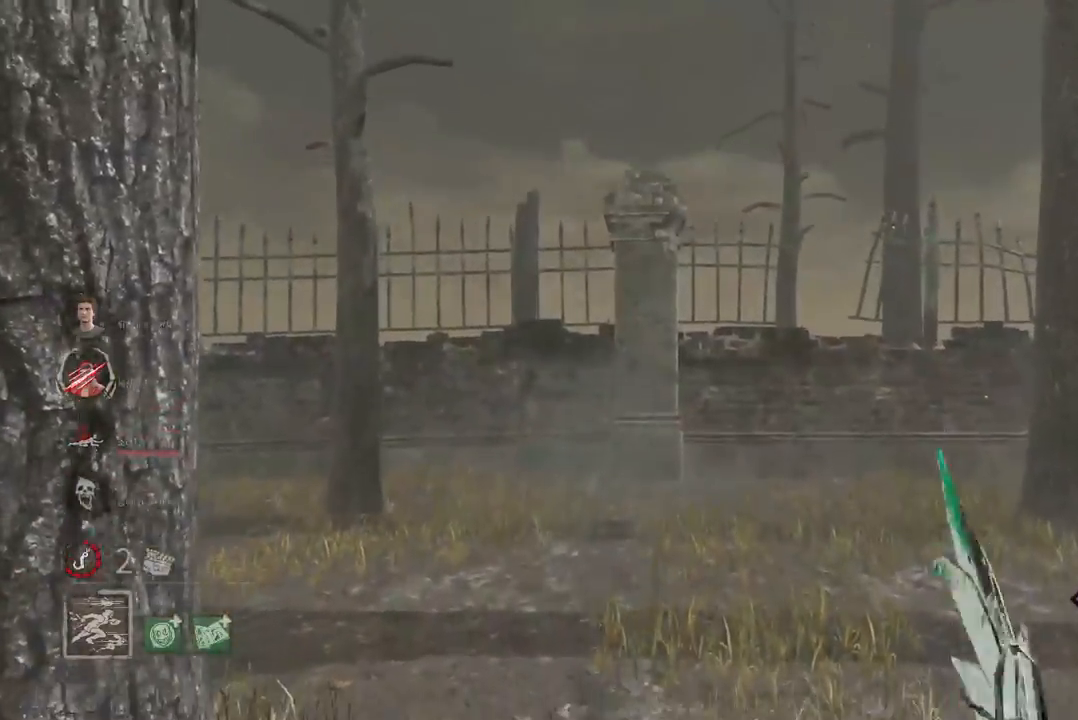
{"keys": [], "mouse": [], "events": [[350, "space", "down"], [400, "a", "up"], [417, "space", "up"], [450, "w", "up"]]}
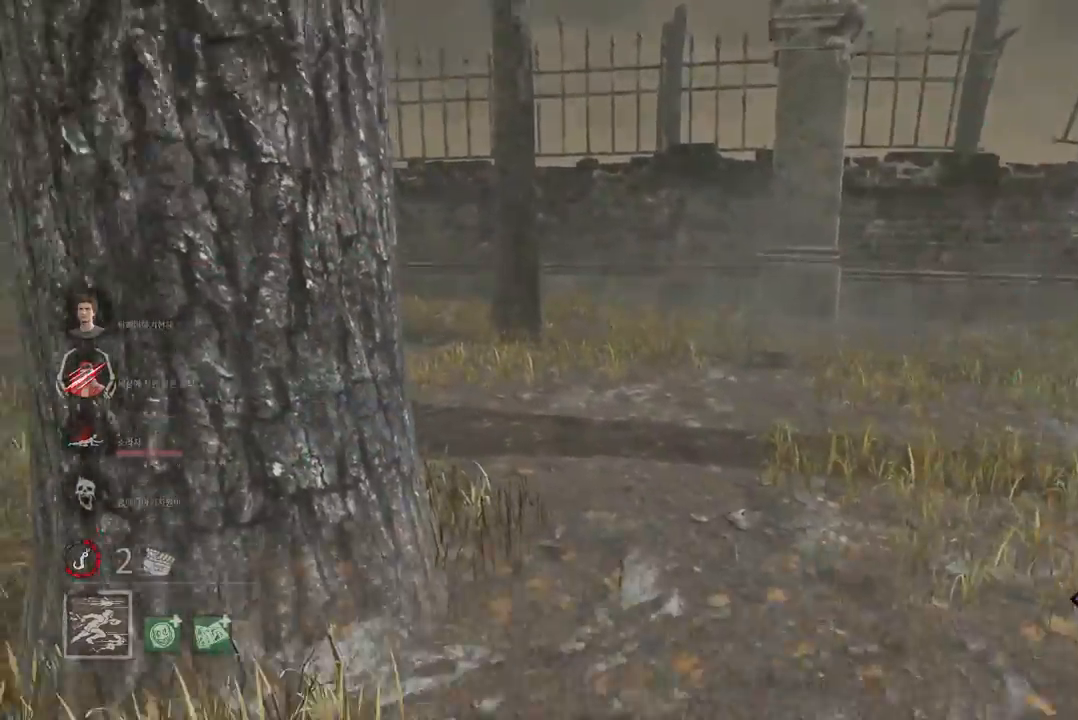
{"keys": [], "mouse": [], "events": [[17, "space", "down"], [67, "space", "up"], [167, "space", "down"], [233, "space", "up"], [317, "space", "down"], [383, "space", "up"]]}
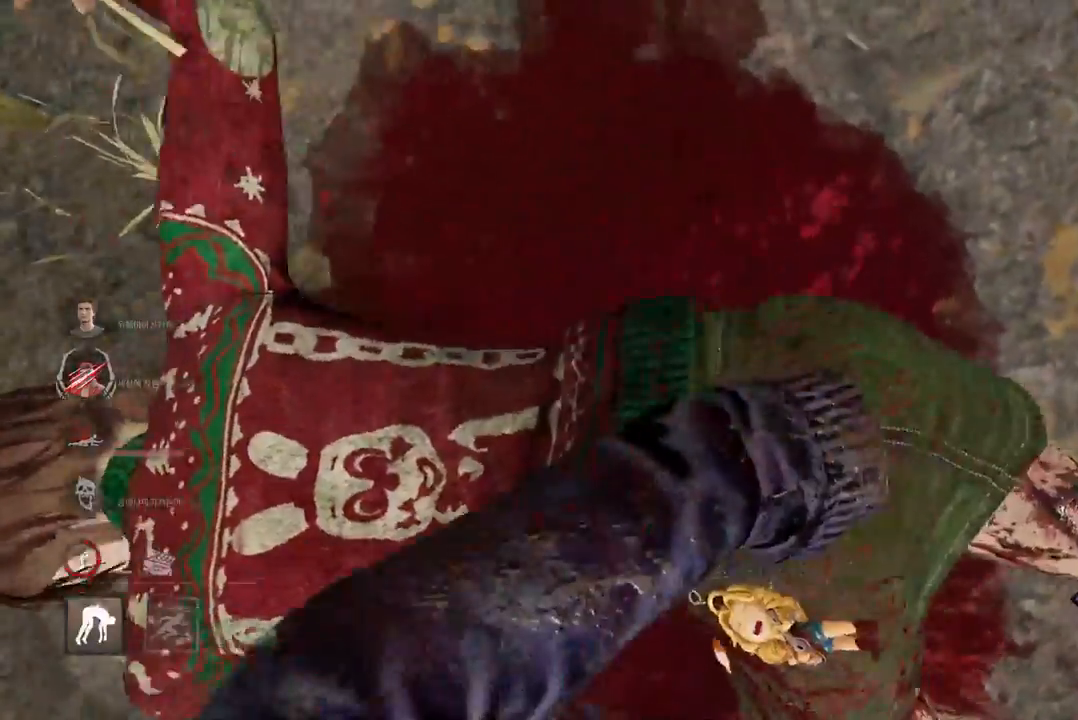
{"keys": [], "mouse": [], "events": []}
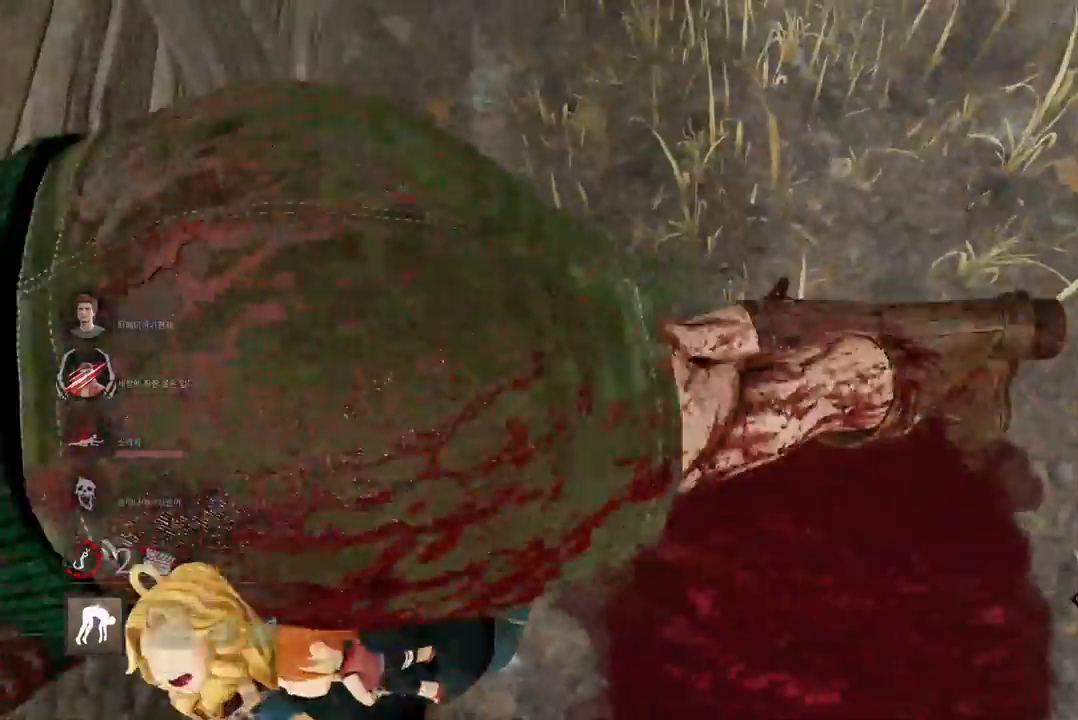
{"keys": [], "mouse": [], "events": []}
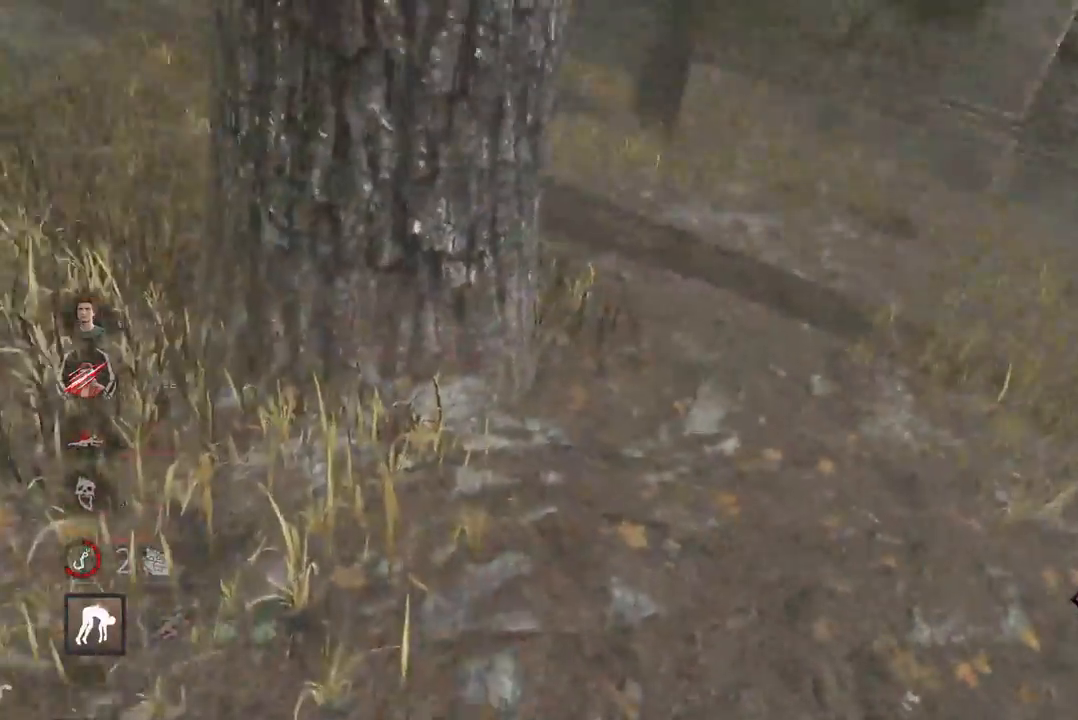
{"keys": [], "mouse": [], "events": []}
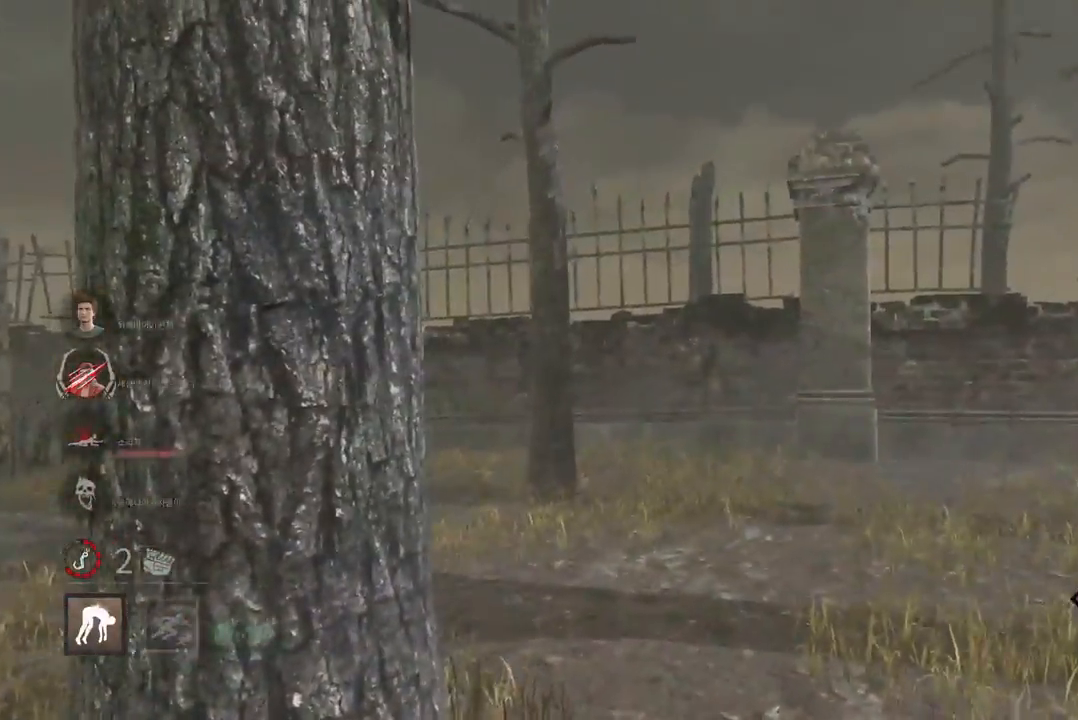
{"keys": ["a"], "mouse": [], "events": [[317, "a", "down"]]}
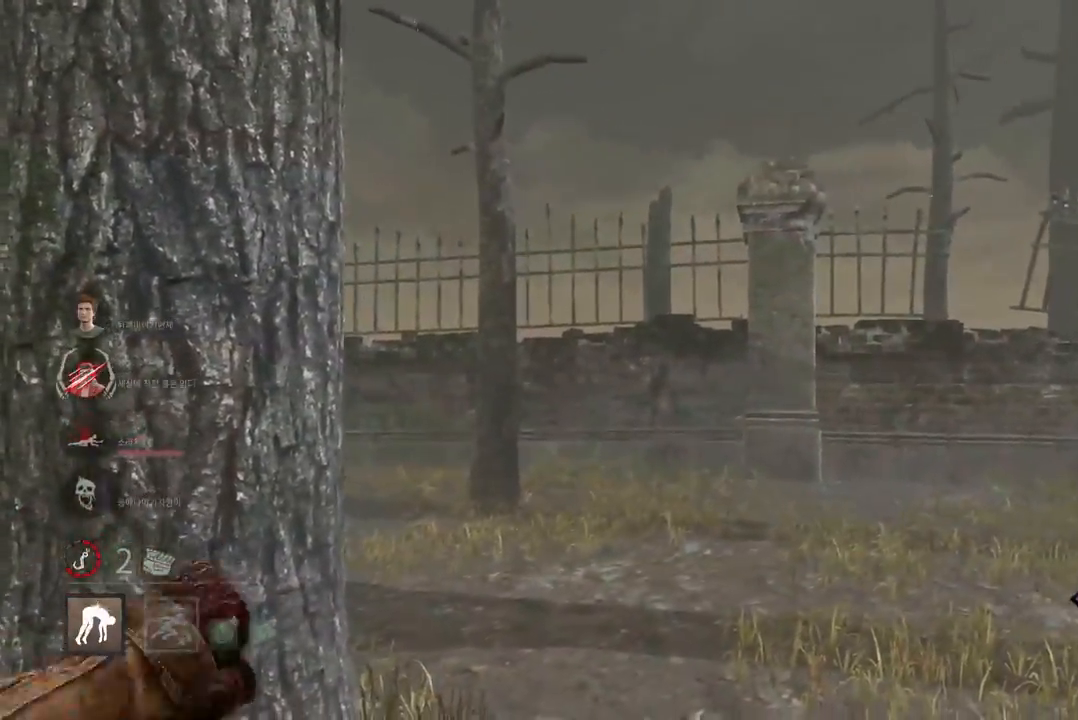
{"keys": ["w"], "mouse": [], "events": [[317, "w", "down"], [350, "a", "up"]]}
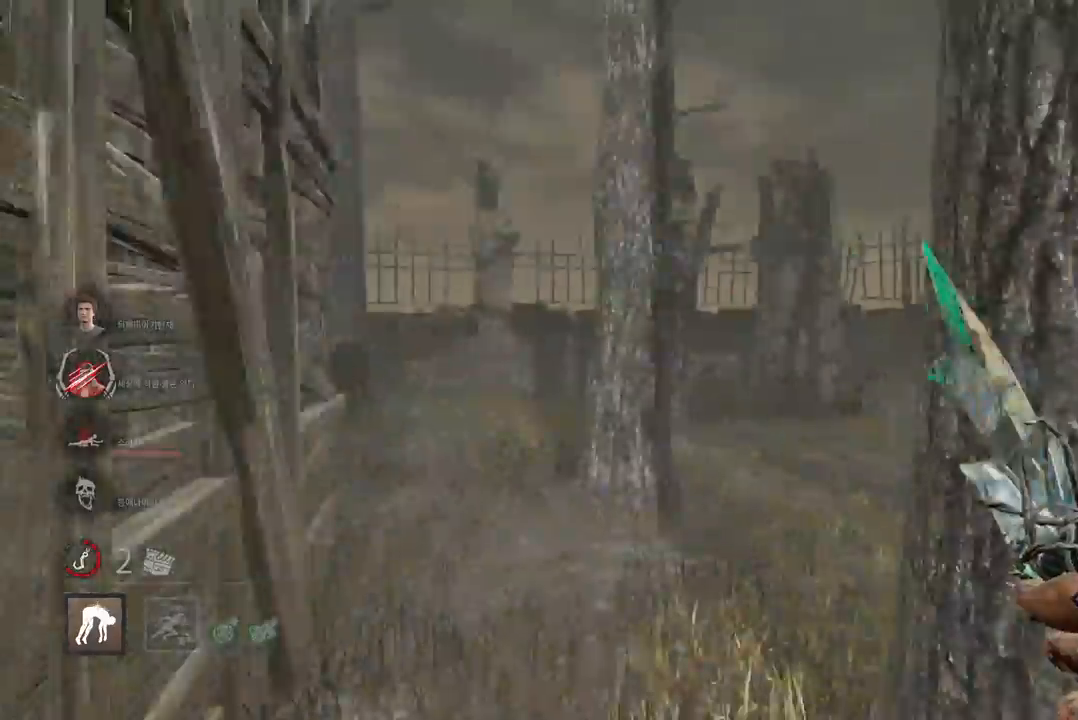
{"keys": ["w"], "mouse": [], "events": [[267, "d", "down"], [400, "d", "up"]]}
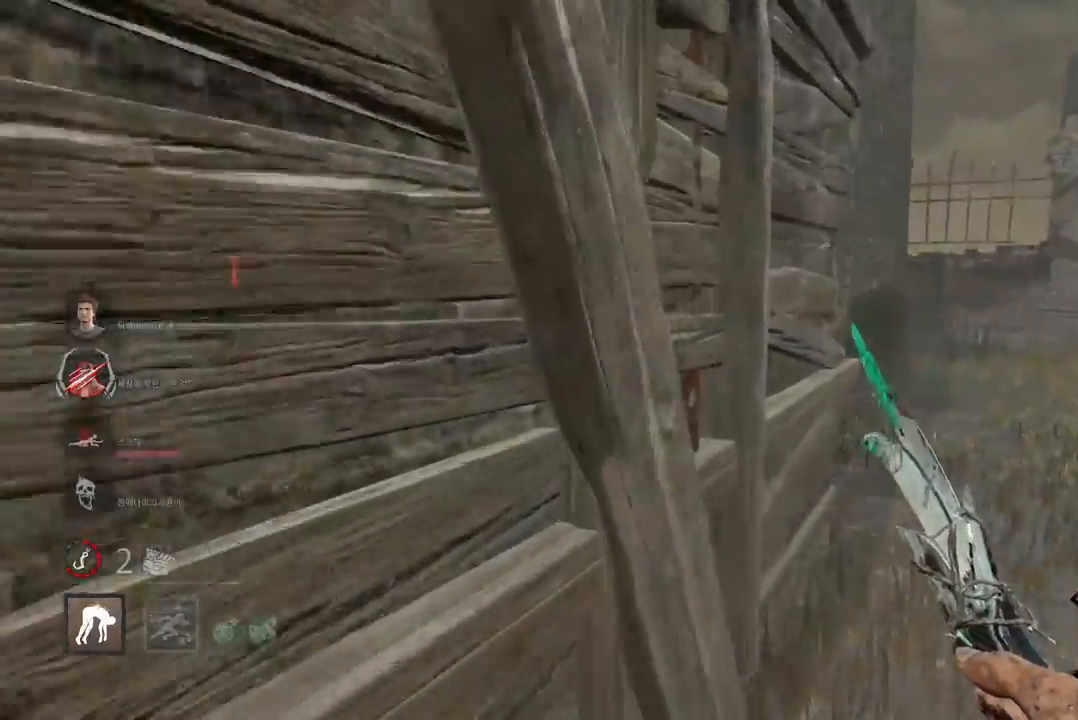
{"keys": ["d", "w"], "mouse": [], "events": [[17, "d", "down"], [117, "d", "up"], [183, "d", "down"], [300, "d", "up"], [350, "d", "down"], [483, "d", "up"], [500, "d", "down"]]}
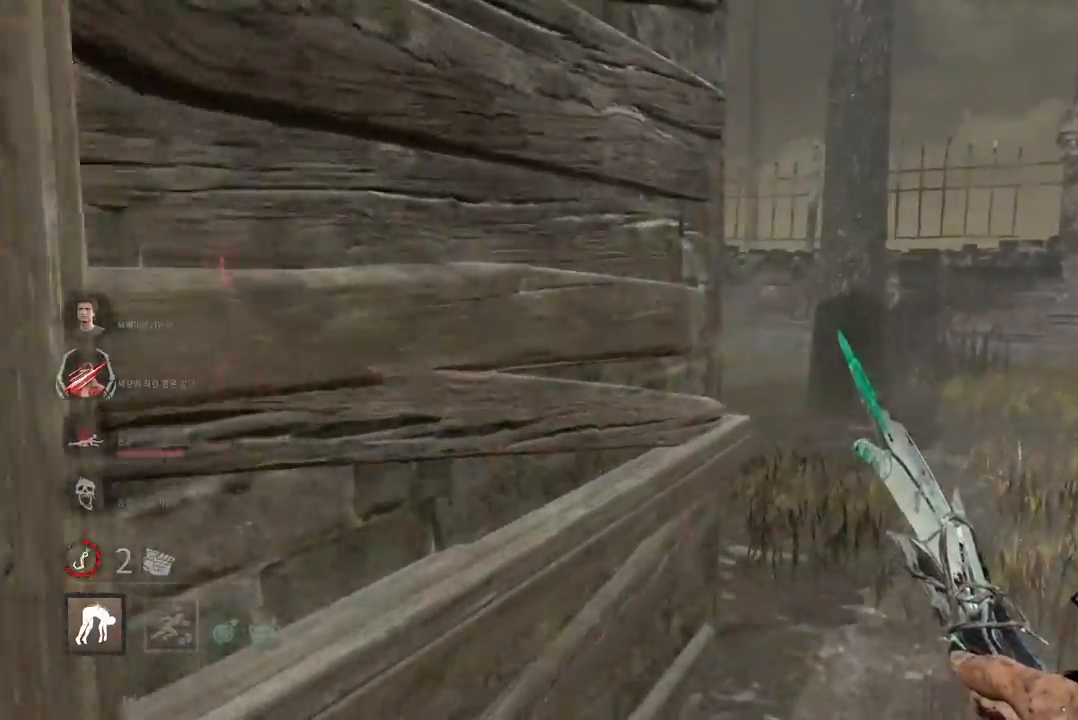
{"keys": ["w"], "mouse": [], "events": [[150, "d", "up"], [200, "d", "down"], [317, "d", "up"], [383, "d", "down"], [500, "d", "up"]]}